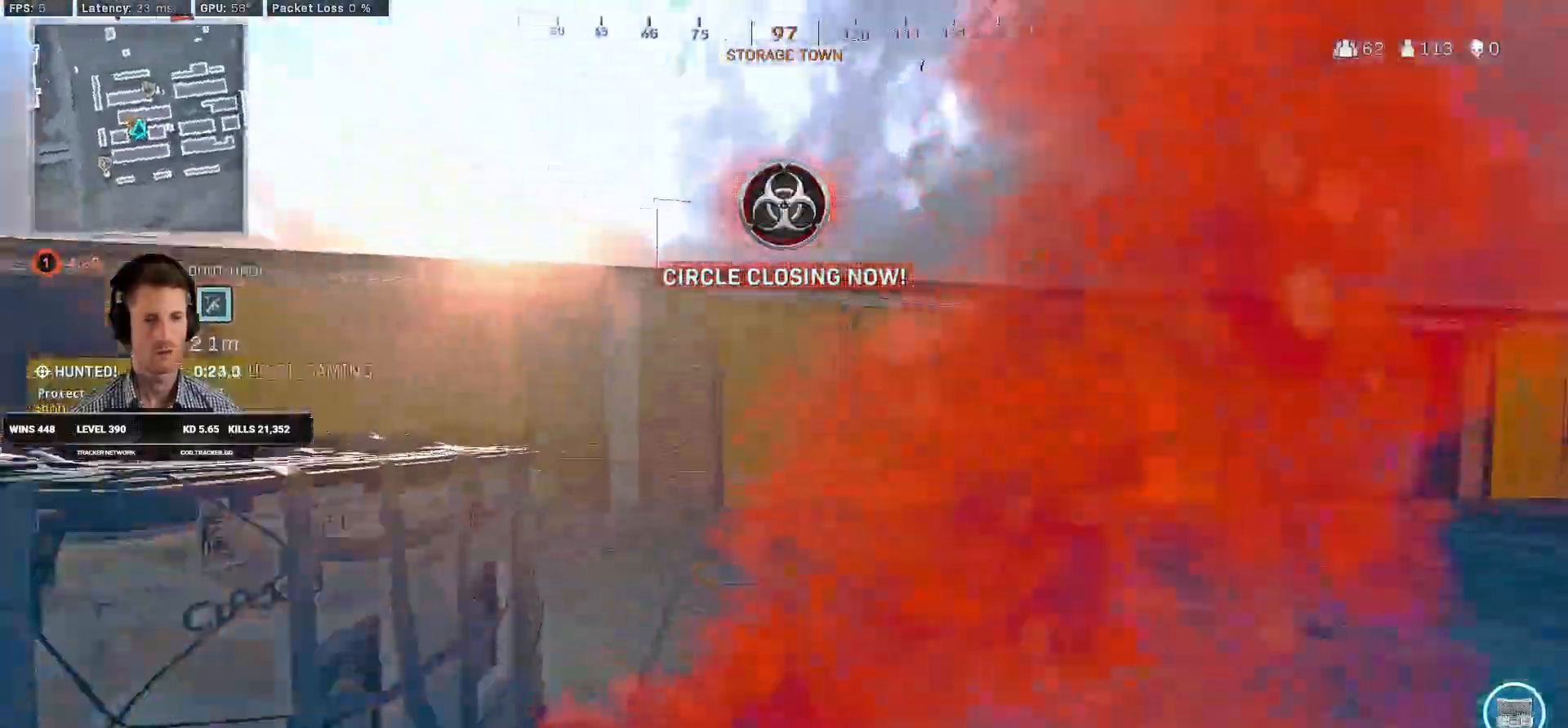
Gameplay with keyboard and mouse; each line is a JSON object with the keys and mouse buttons held at the frame after it. "events" lists presses ("down") and releases ("up") of "2", "3", "4", "a", "alt", "b", "c", "caps_lock", "ctrl", "d", "e", "f", "g", "q", "r", "s", "shift", "space", "t", "tab", "v", "w", "x", "z", "mouse_left", "mouse_wheel", "mouse_right", "mouse_mb4" and "mouse_mb5" between this image and that frame as [ms after this image, input, new state], when the widget could be followed in between. "mouse_left", "mouse_wheel", "mouse_right", "mouse_mb4", "mouse_mb5" = the "left", "wheel", "right", "mb4", "mb5" buttons of the "mouse" list. No other keys are recorded. "wheel" means that the mouse wheel is clicked or scrolled. Mouse movement is not recorded. Not read: 1 5.
{"keys": ["f", "s"], "mouse": [], "events": [[217, "w", "up"], [350, "s", "down"], [434, "f", "down"]]}
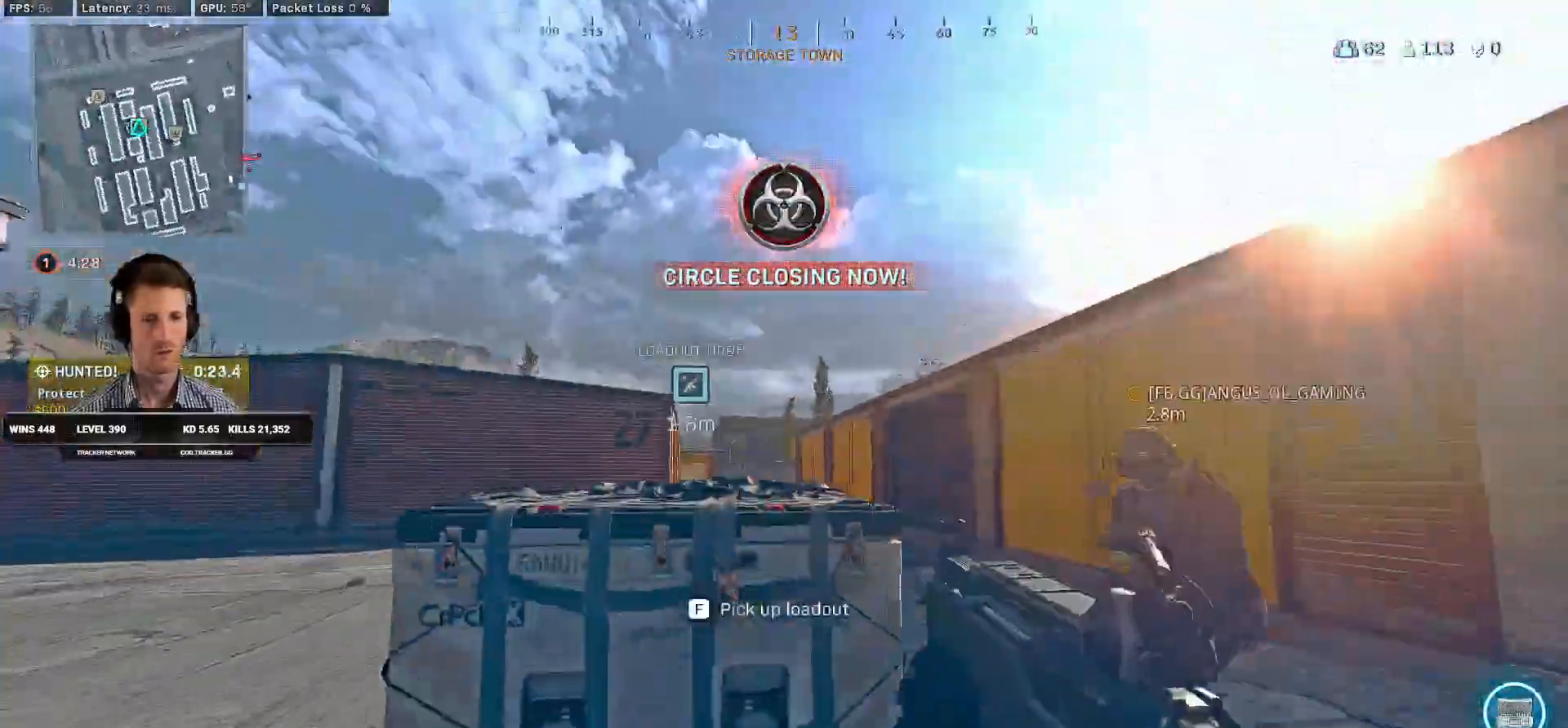
{"keys": ["a", "f", "s"], "mouse": [], "events": [[217, "a", "down"]]}
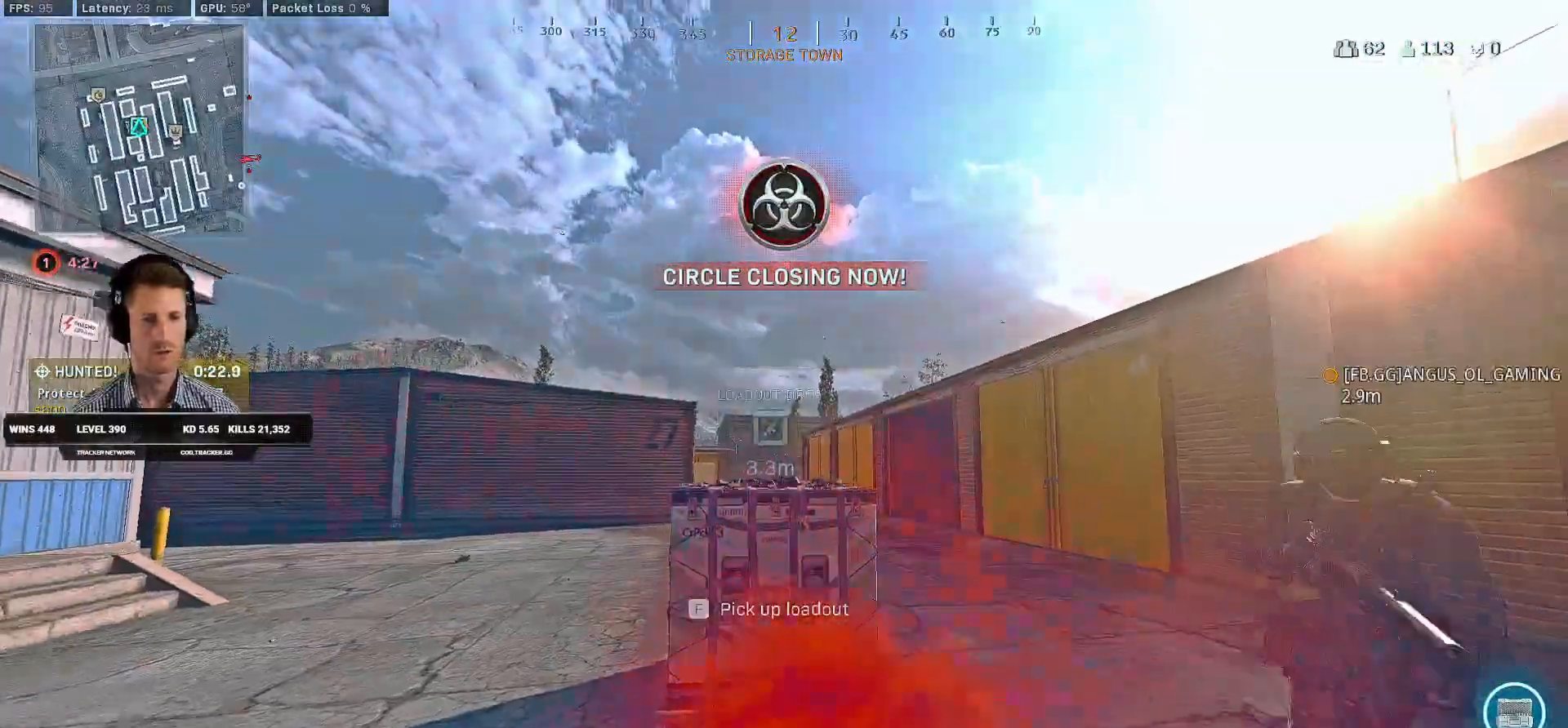
{"keys": [], "mouse": [], "events": [[217, "a", "up"], [217, "f", "up"], [234, "s", "up"]]}
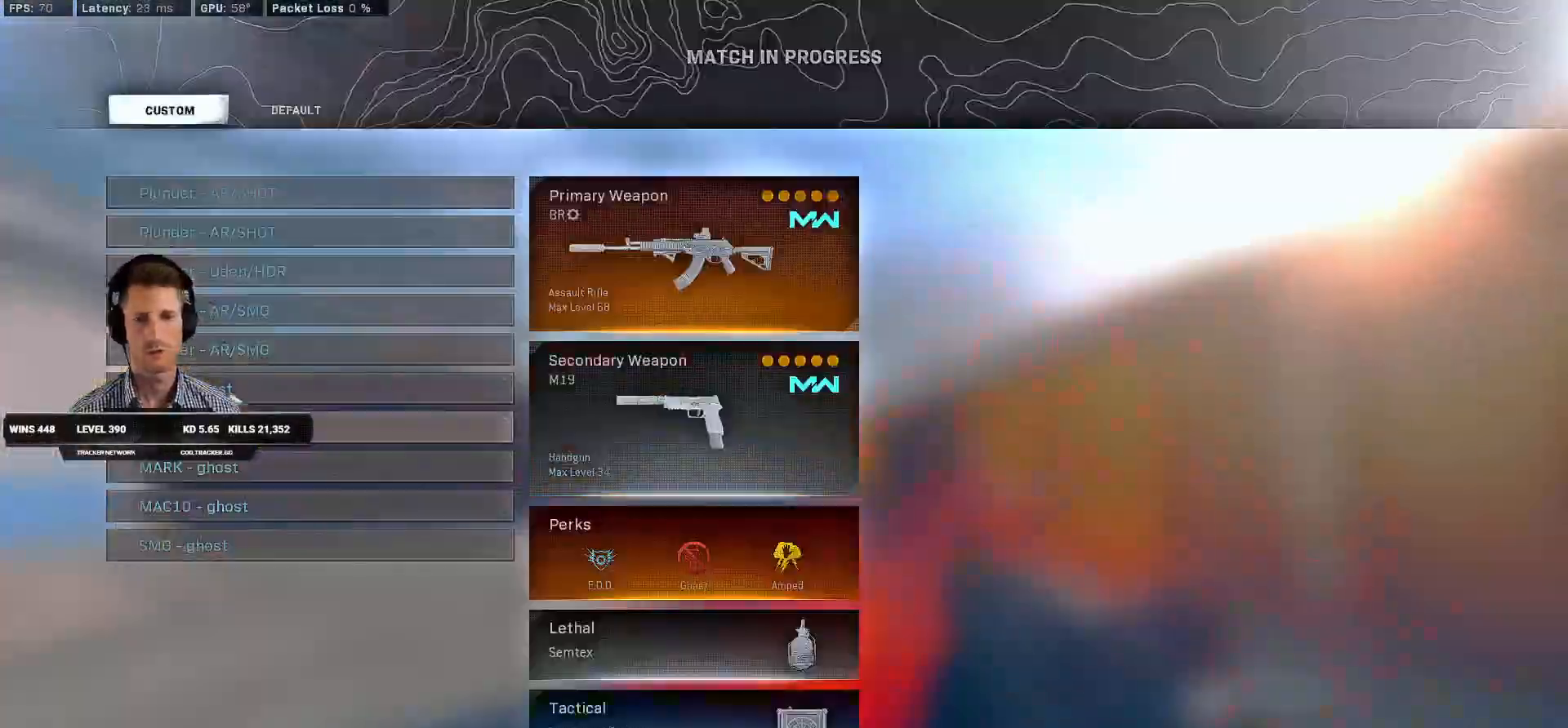
{"keys": ["a"], "mouse": [], "events": [[100, "mouse_left", "down"], [150, "mouse_left", "up"], [184, "e", "down"], [284, "e", "up"], [300, "s", "down"], [334, "ctrl", "down"], [417, "a", "down"], [450, "ctrl", "up"], [500, "s", "up"]]}
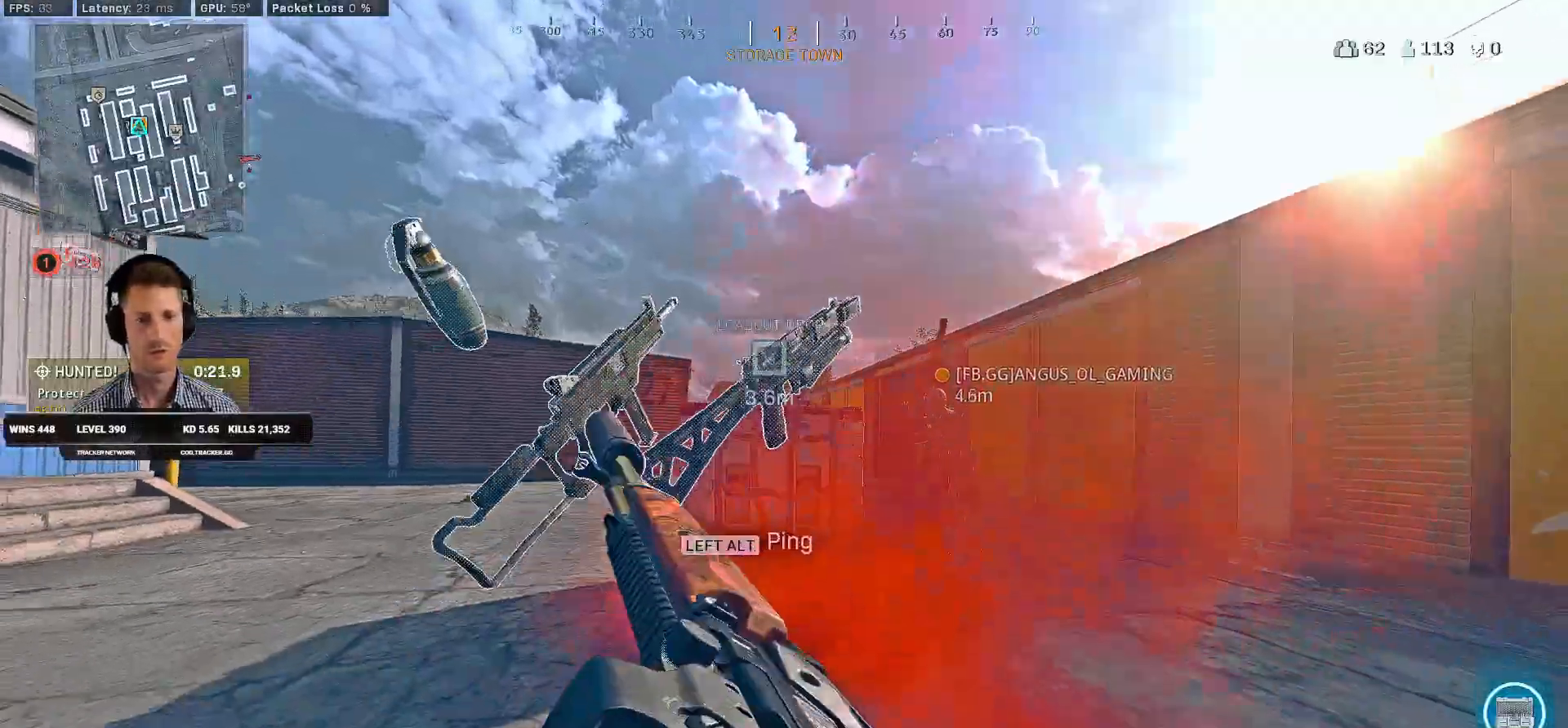
{"keys": ["a"], "mouse": [], "events": [[150, "w", "down"], [167, "e", "down"], [234, "e", "up"], [500, "w", "up"]]}
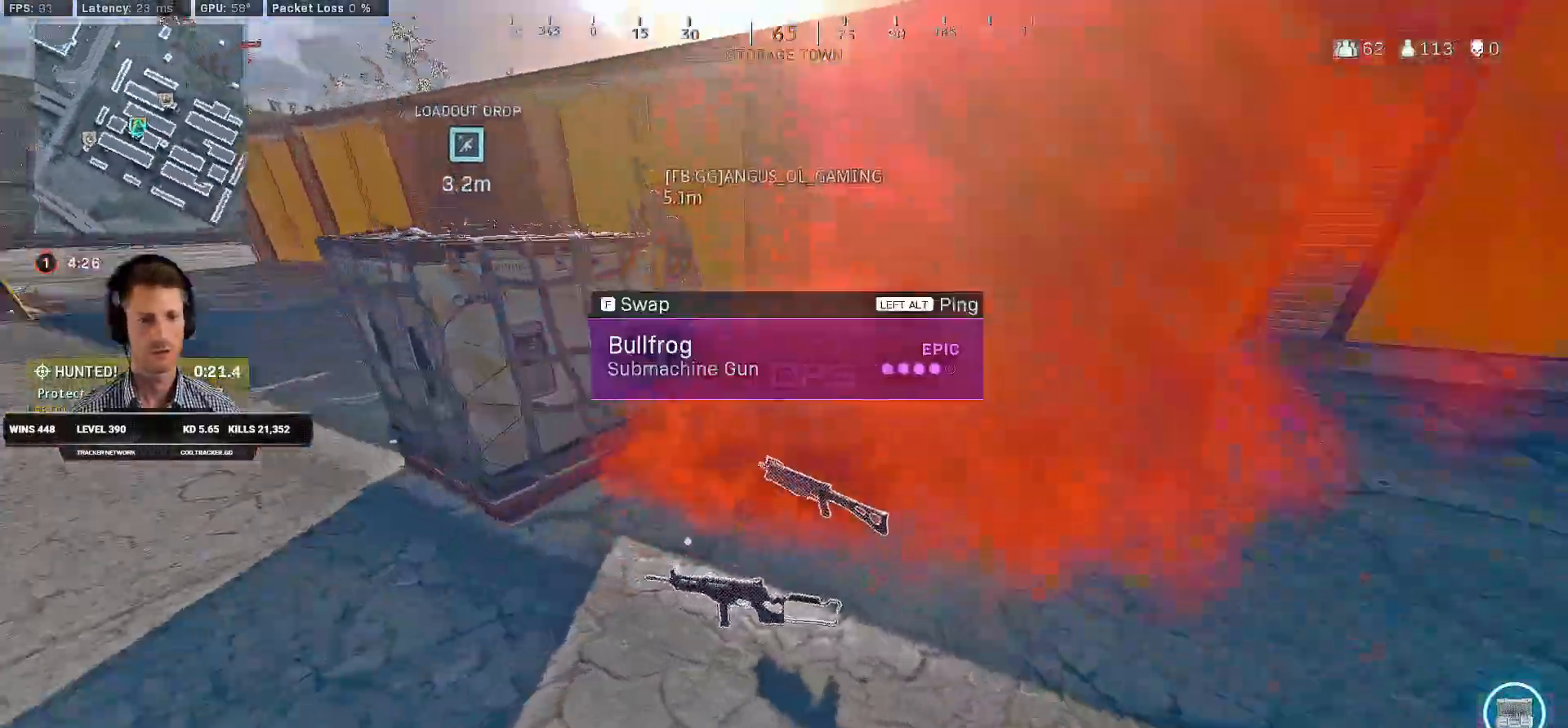
{"keys": ["d"], "mouse": [], "events": [[34, "a", "up"], [34, "d", "down"], [117, "s", "down"], [167, "d", "up"], [234, "s", "up"], [284, "d", "down"], [334, "w", "down"], [500, "w", "up"]]}
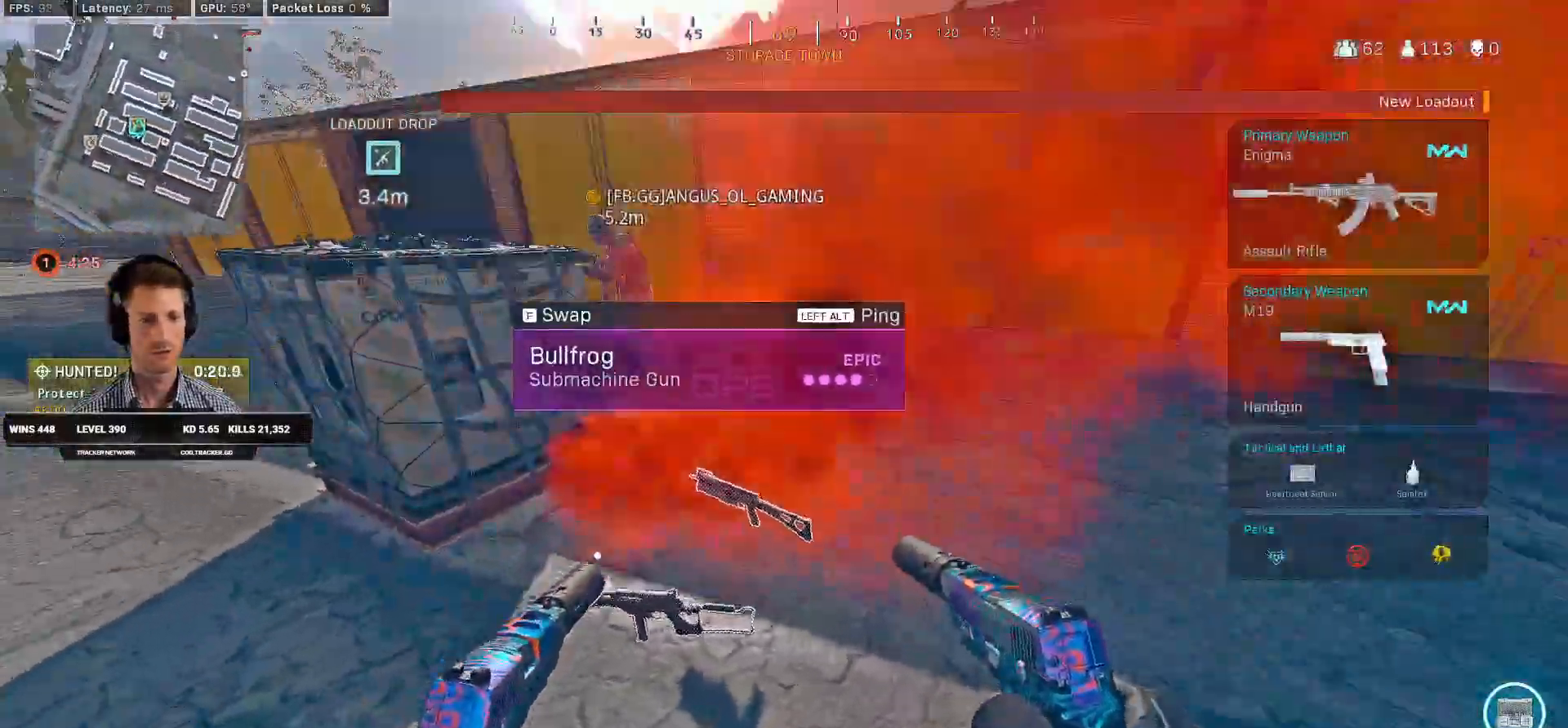
{"keys": ["a", "shift", "w"], "mouse": [], "events": [[17, "d", "up"], [134, "f", "down"], [150, "s", "down"], [217, "f", "up"], [267, "a", "down"], [284, "s", "up"], [417, "w", "down"], [500, "shift", "down"]]}
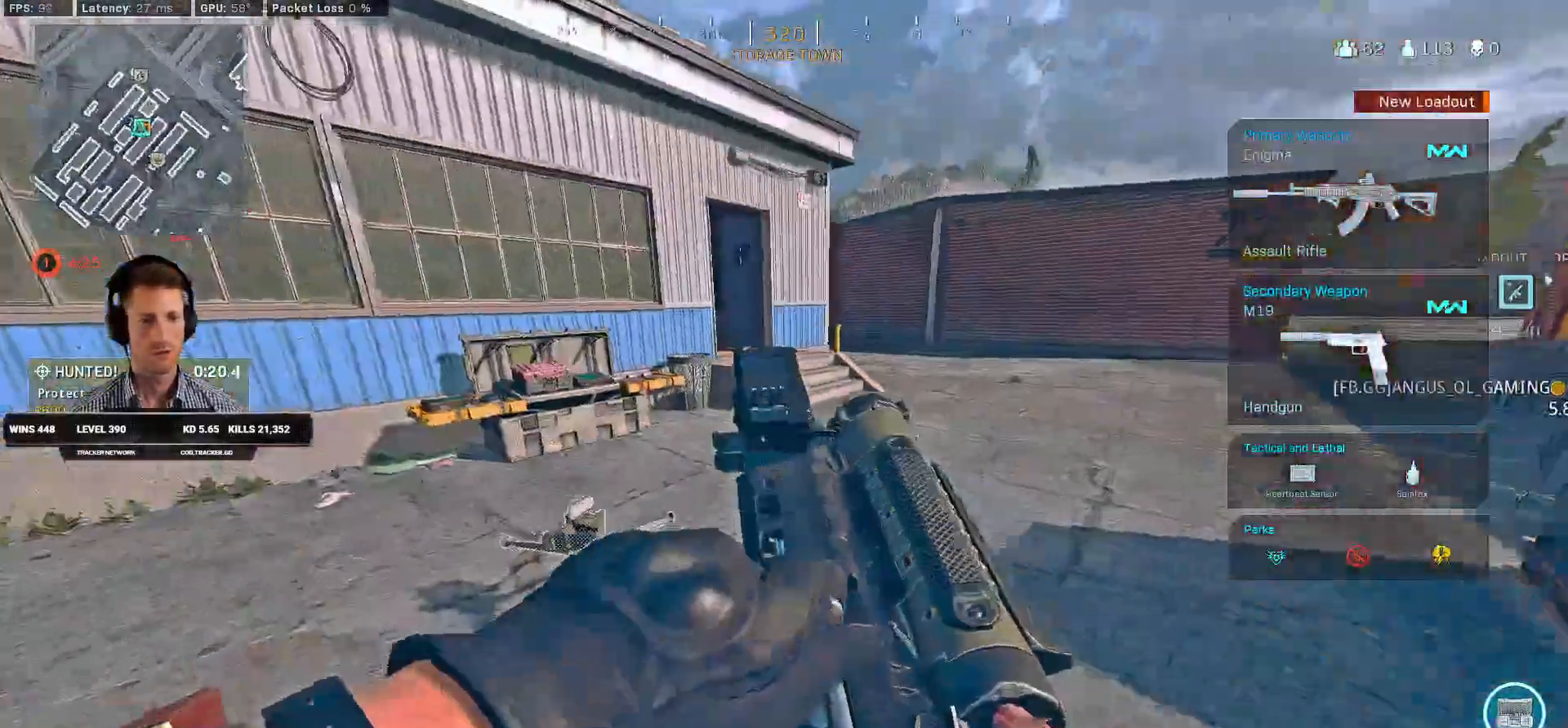
{"keys": ["s"], "mouse": [], "events": [[150, "w", "up"], [184, "shift", "up"], [250, "s", "down"], [367, "a", "up"]]}
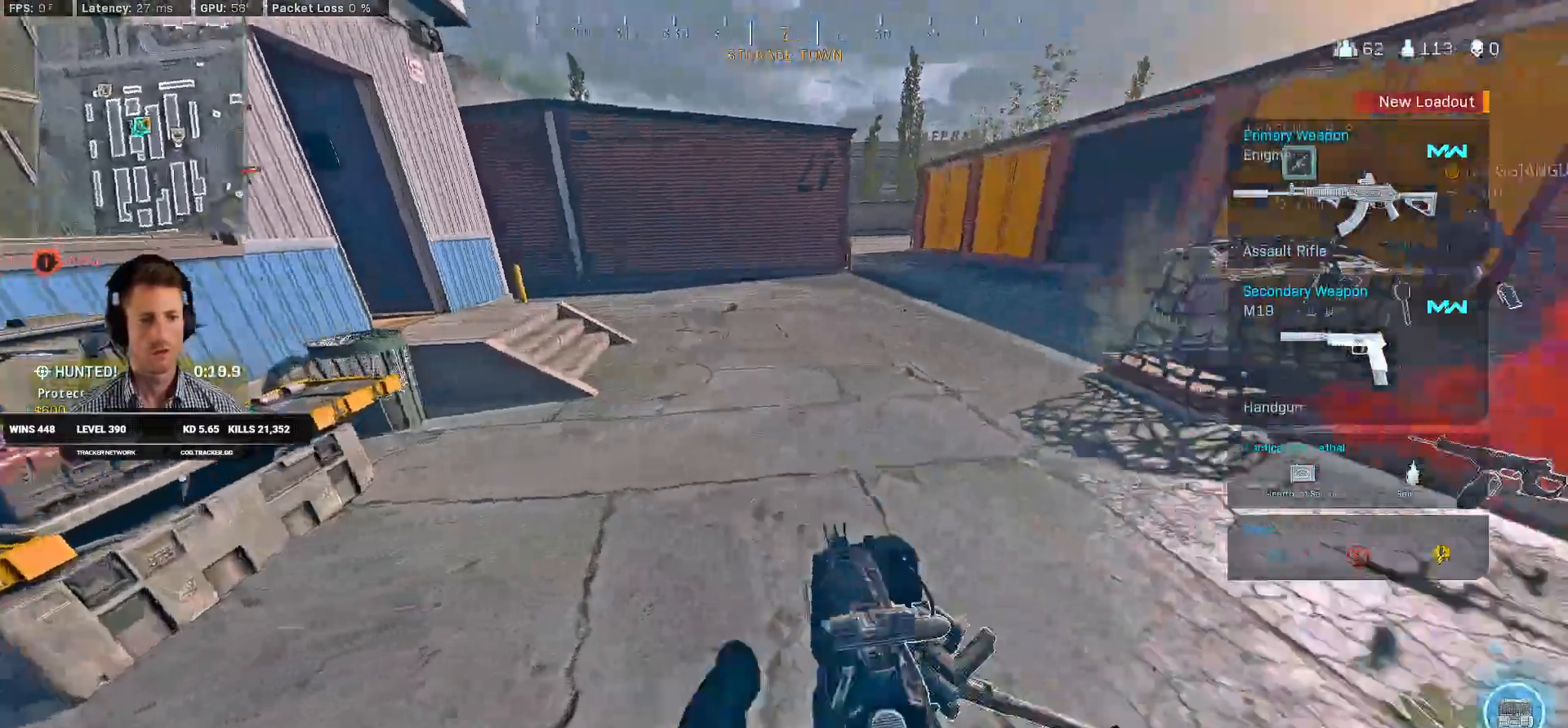
{"keys": ["s"], "mouse": [], "events": [[317, "d", "down"], [384, "d", "up"]]}
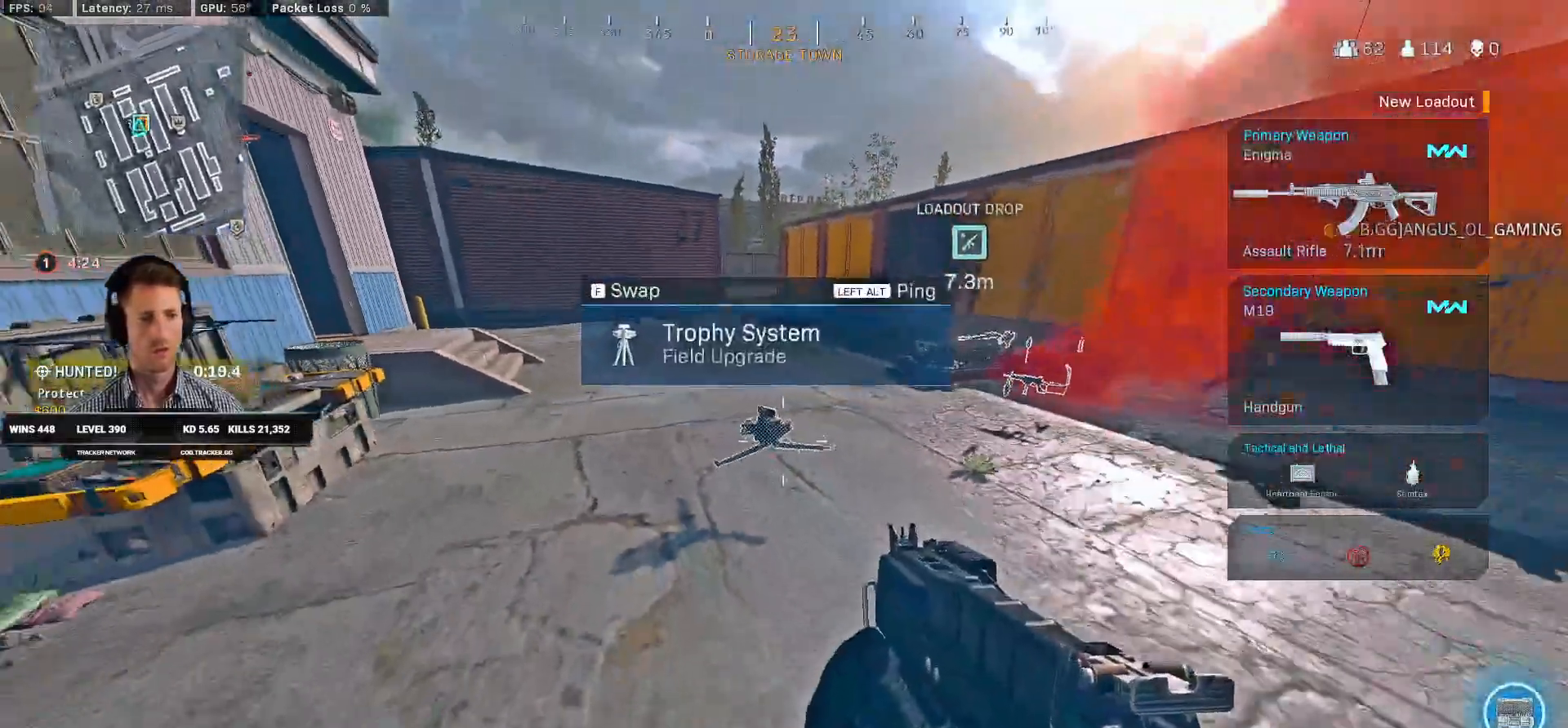
{"keys": ["shift", "w"], "mouse": [], "events": [[100, "s", "up"], [150, "a", "down"], [184, "w", "down"], [217, "a", "up"], [284, "shift", "down"]]}
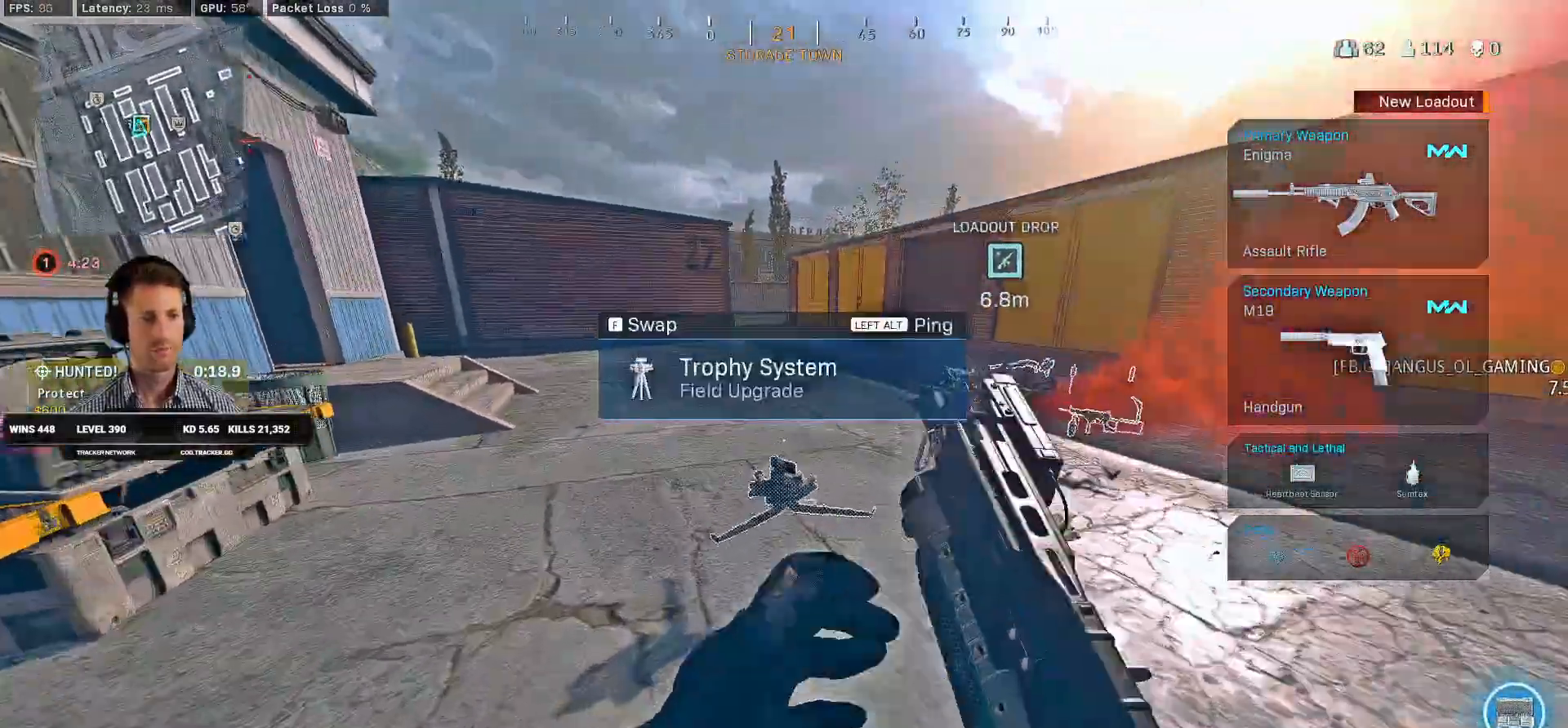
{"keys": ["w"], "mouse": []}
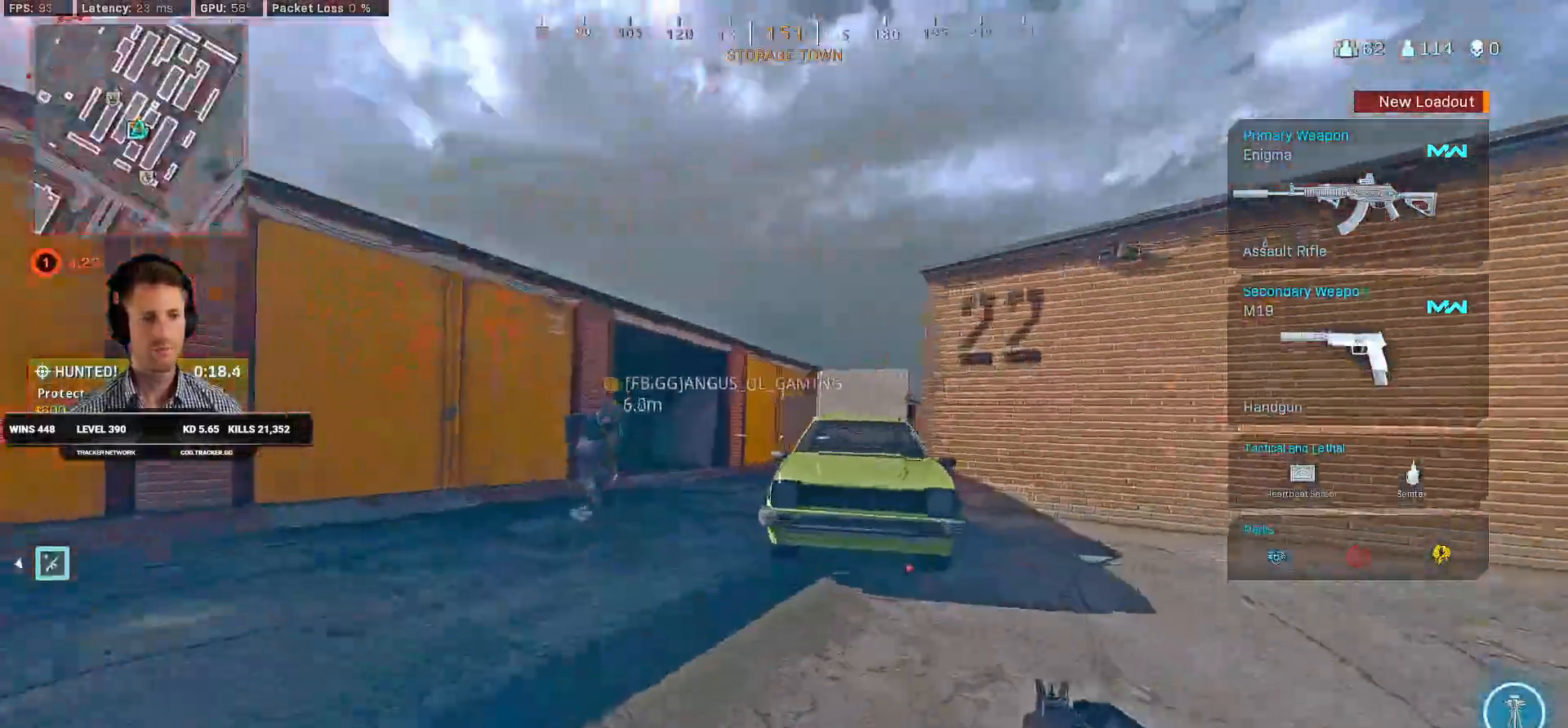
{"keys": ["shift", "w"], "mouse": [], "events": [[50, "c", "down"], [84, "space", "down"], [117, "a", "down"], [117, "shift", "down"], [150, "c", "up"], [200, "space", "up"], [334, "a", "up"]]}
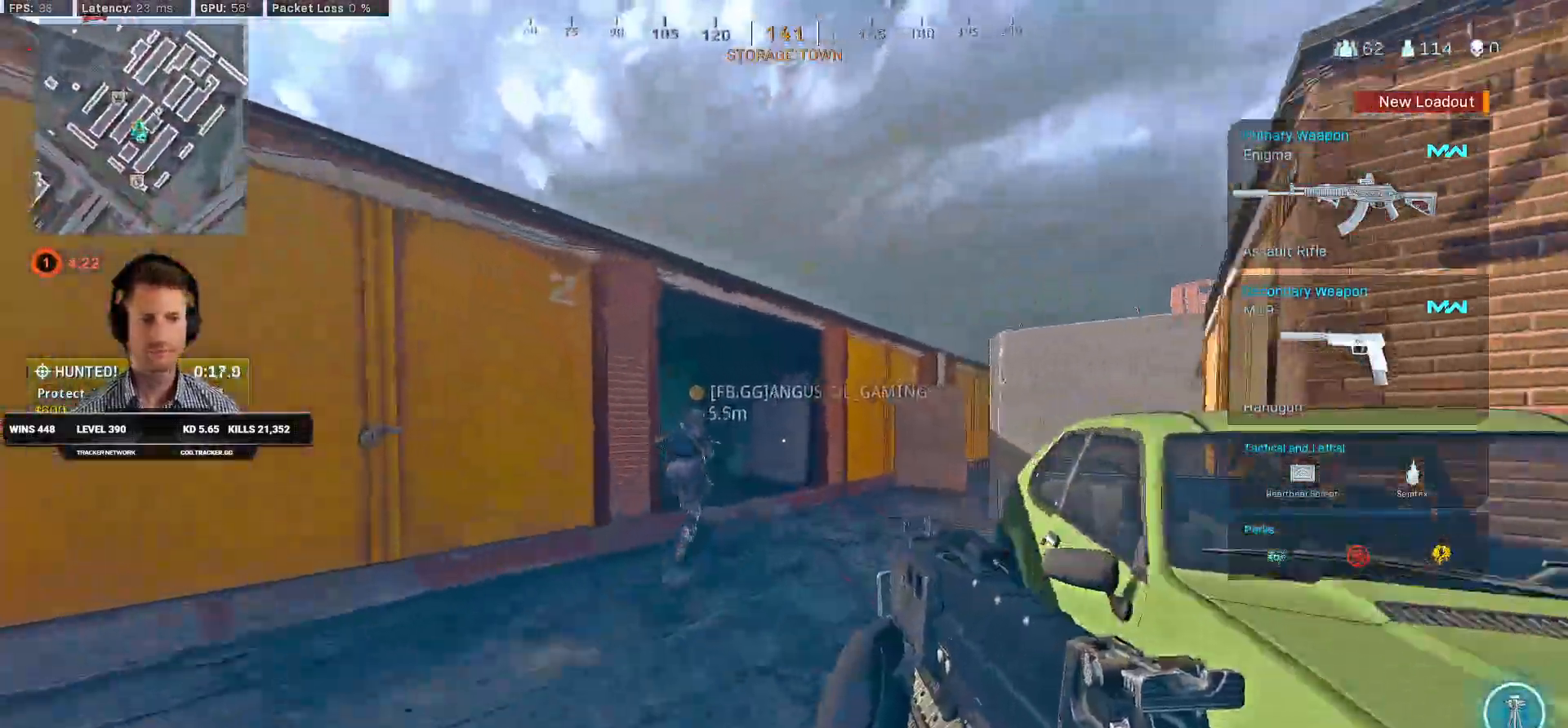
{"keys": ["c", "space", "w"], "mouse": [], "events": [[284, "c", "down"], [334, "shift", "up"], [350, "c", "up"], [450, "c", "down"], [500, "space", "down"]]}
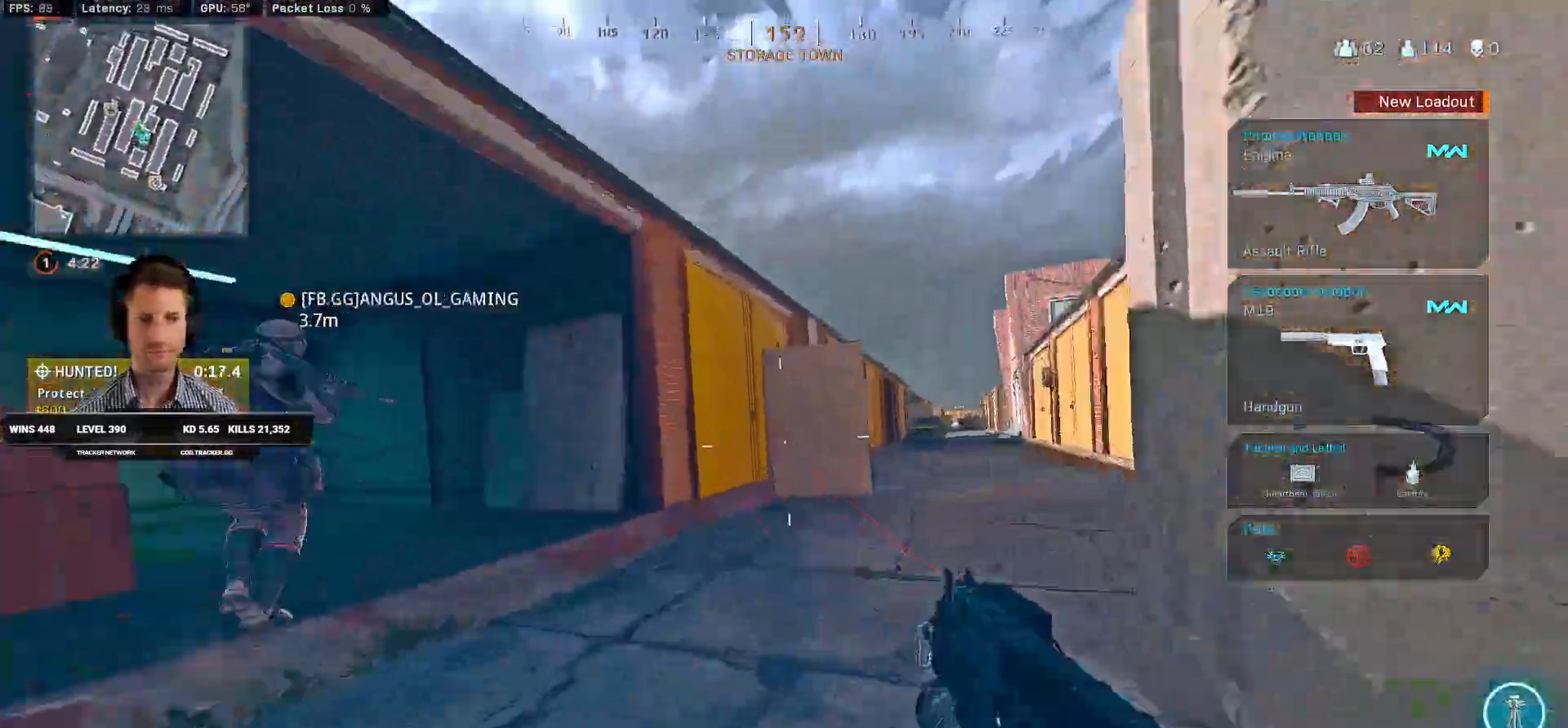
{"keys": ["shift", "w"], "mouse": [], "events": [[17, "c", "up"], [17, "shift", "down"], [100, "space", "up"]]}
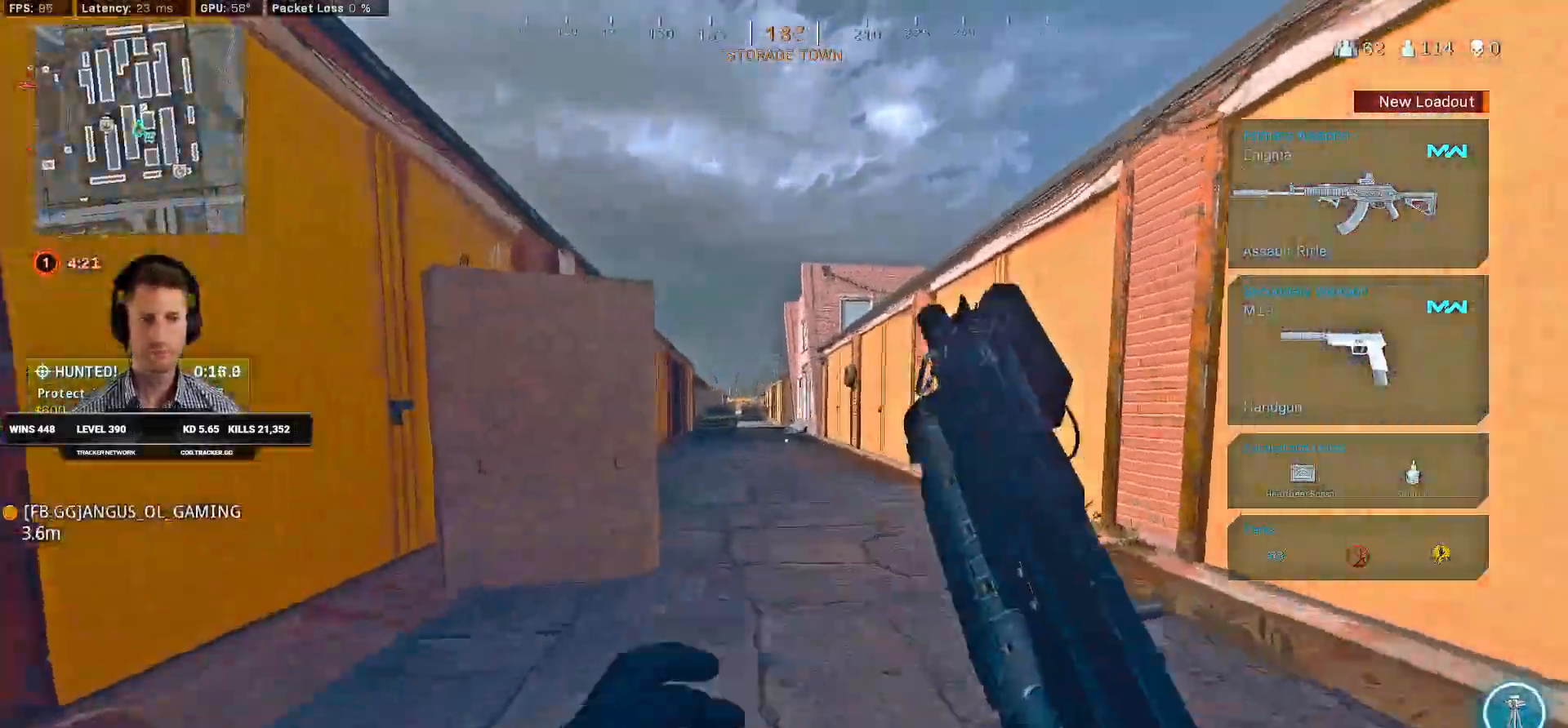
{"keys": ["q", "w"], "mouse": [], "events": [[150, "space", "down"], [167, "shift", "up"], [284, "q", "down"], [317, "space", "up"]]}
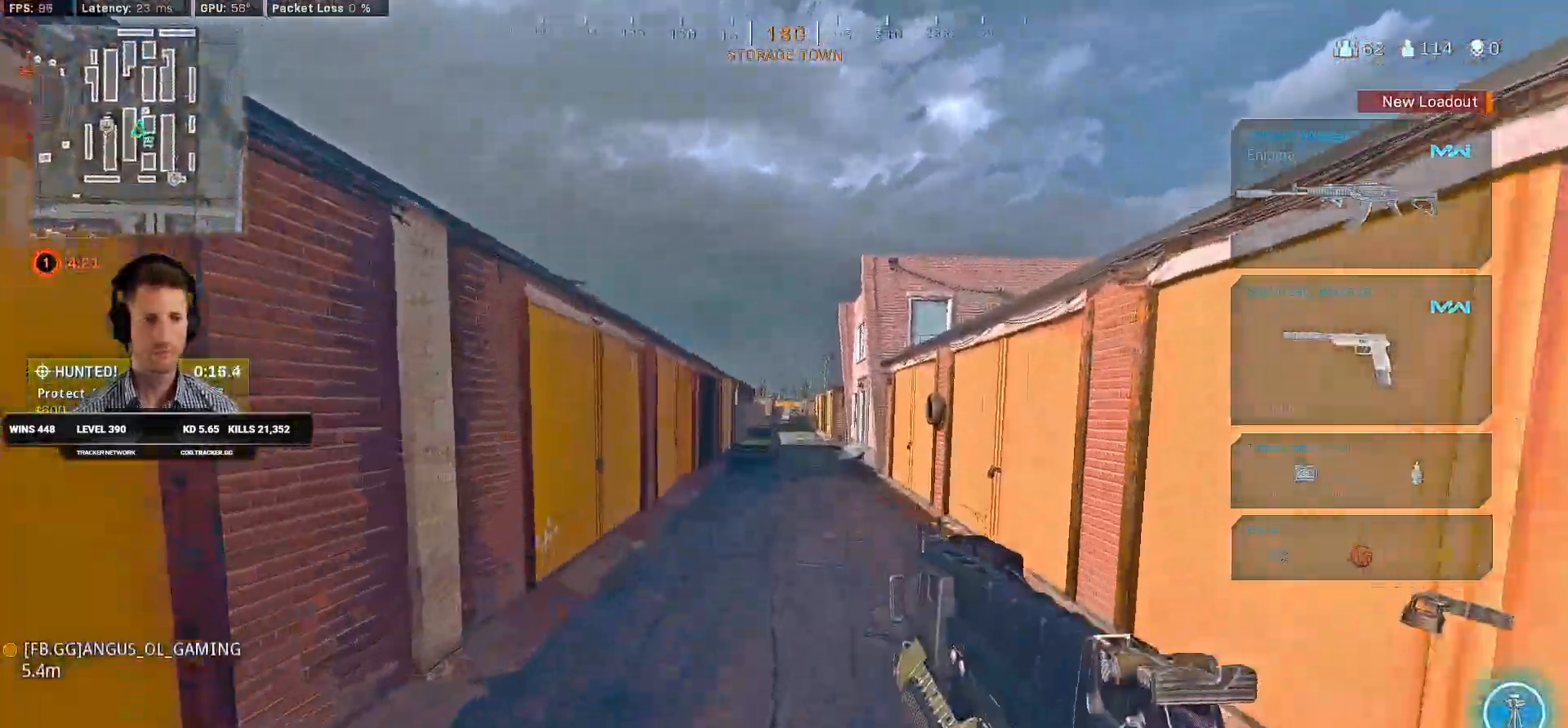
{"keys": ["a", "shift", "w"], "mouse": [], "events": [[150, "q", "up"], [267, "shift", "down"], [350, "a", "down"]]}
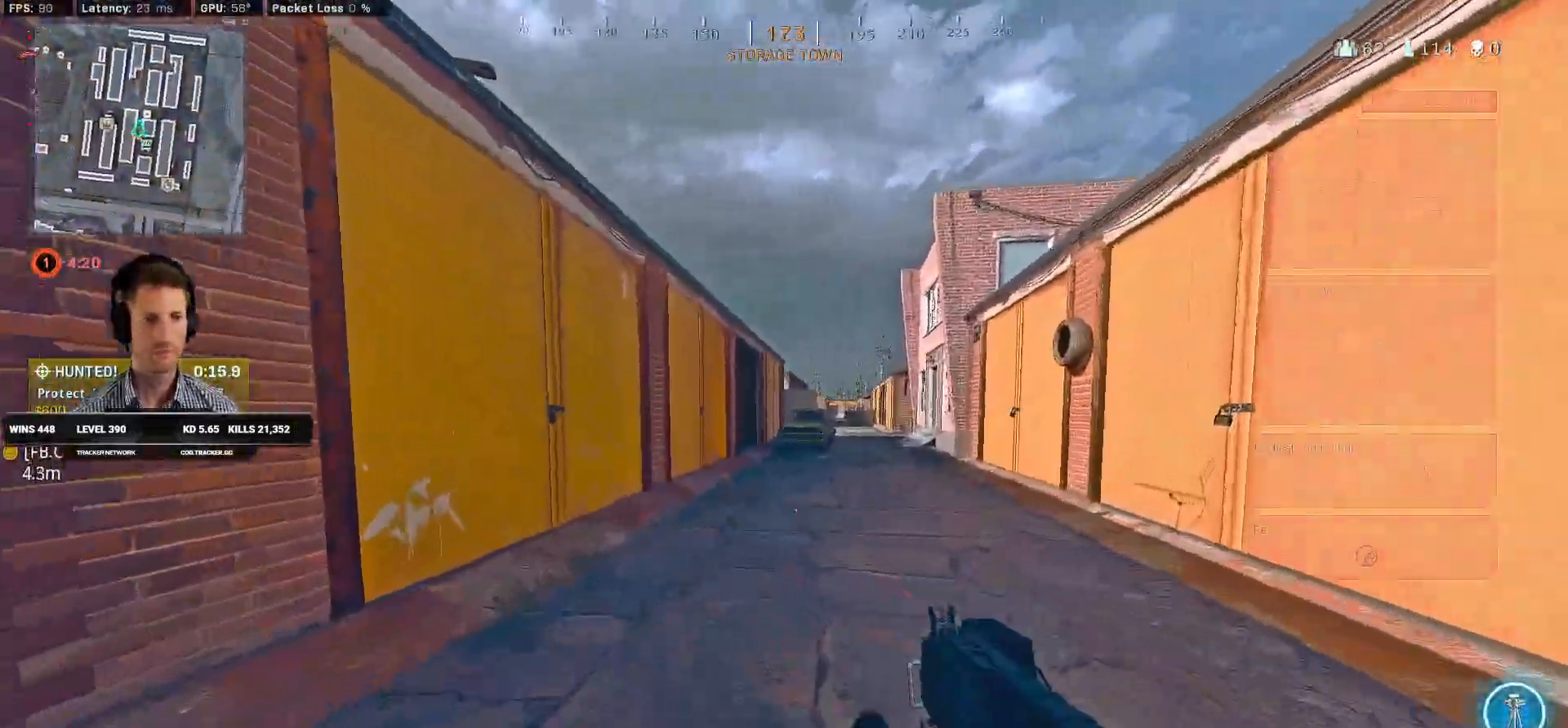
{"keys": ["w"], "mouse": [], "events": [[134, "a", "up"], [367, "c", "down"], [434, "c", "up"], [450, "shift", "up"]]}
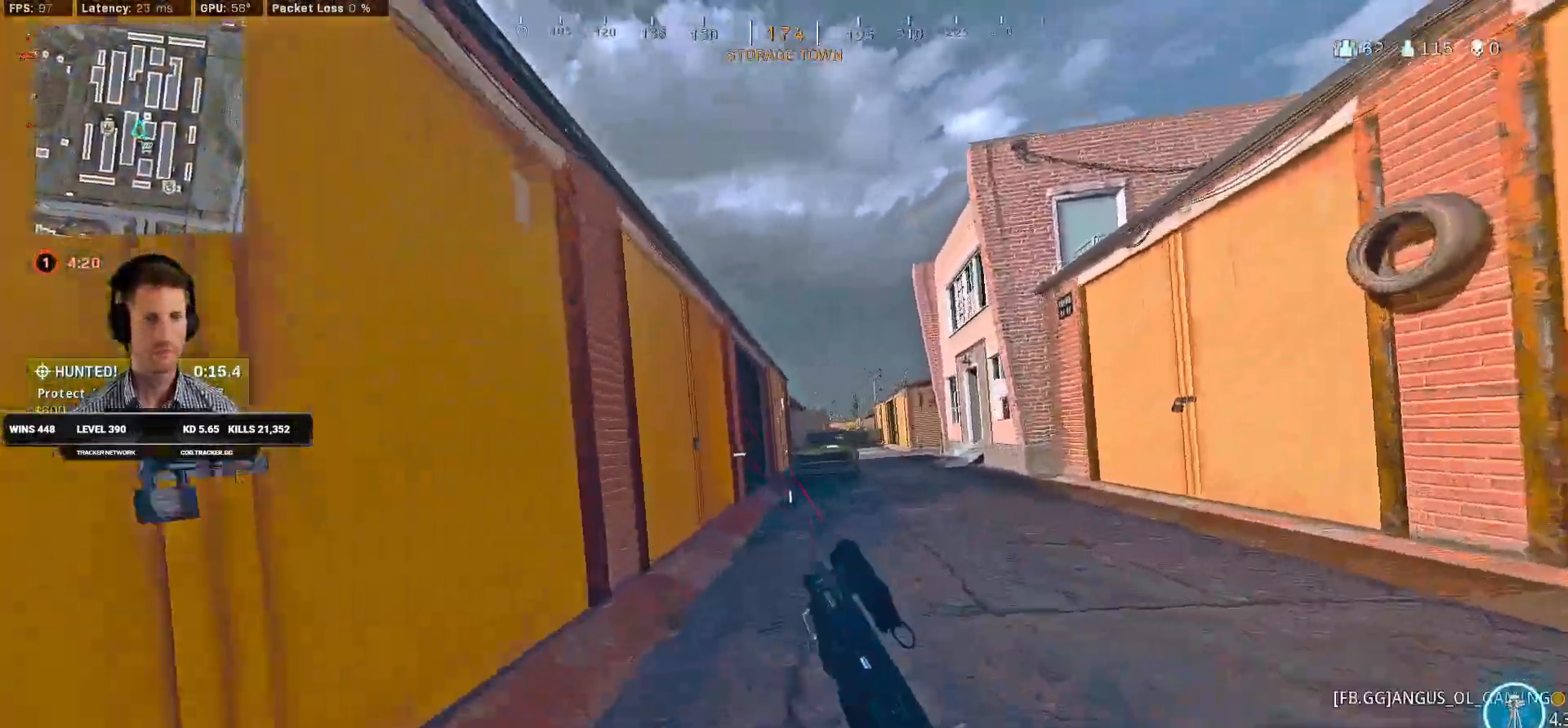
{"keys": ["shift", "w"], "mouse": [], "events": [[17, "c", "down"], [50, "space", "down"], [100, "shift", "down"], [117, "c", "up"], [150, "a", "down"], [184, "space", "up"], [300, "a", "up"]]}